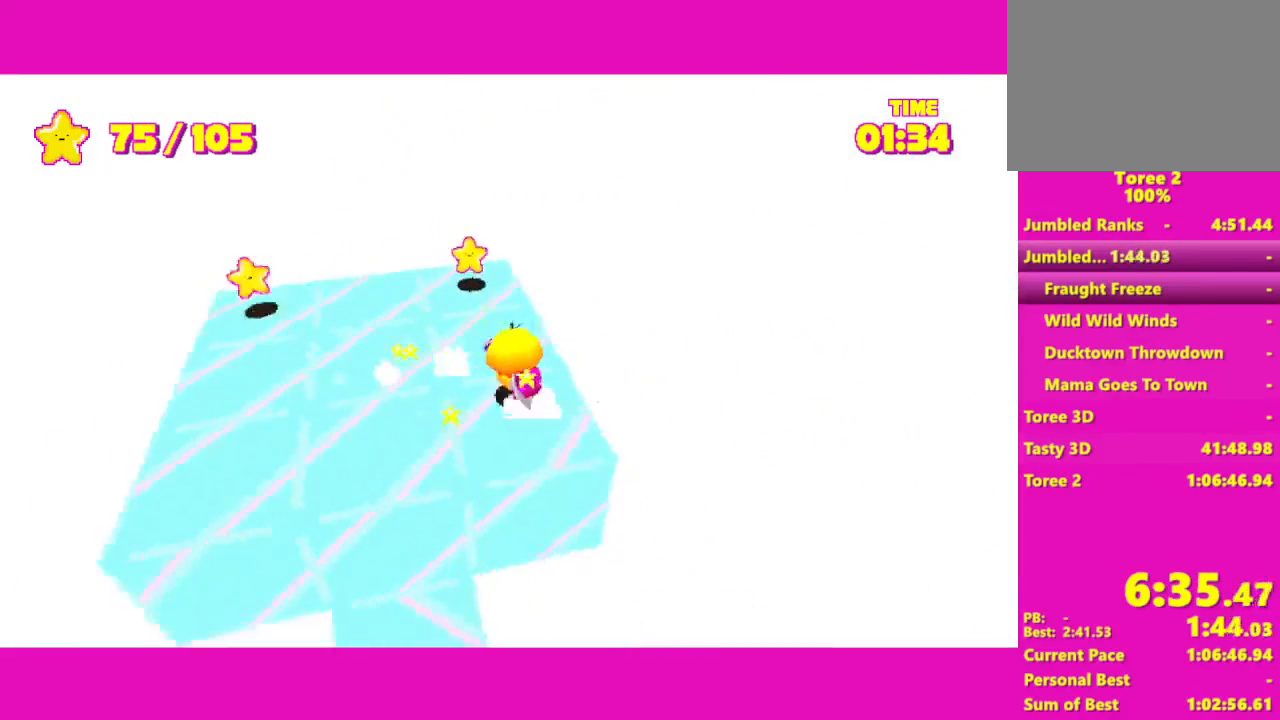
Gameplay with keyboard and mouse; each line is a JSON object with the keys and mouse buttons held at the frame after it. "events" lists presses ("down") and releases ("up") of "a", "alt", "d", "e", "escape", "s", "shift", "space", "w" and "mouse_right" between this image and that frame as [ms after this image, input, new state], when the widget could be followed in between. "mouse_right" = the "right" button of the "mouse" list. No other keys are recorded. Not read: mouse_move.
{"keys": ["a", "w"], "mouse": [], "events": []}
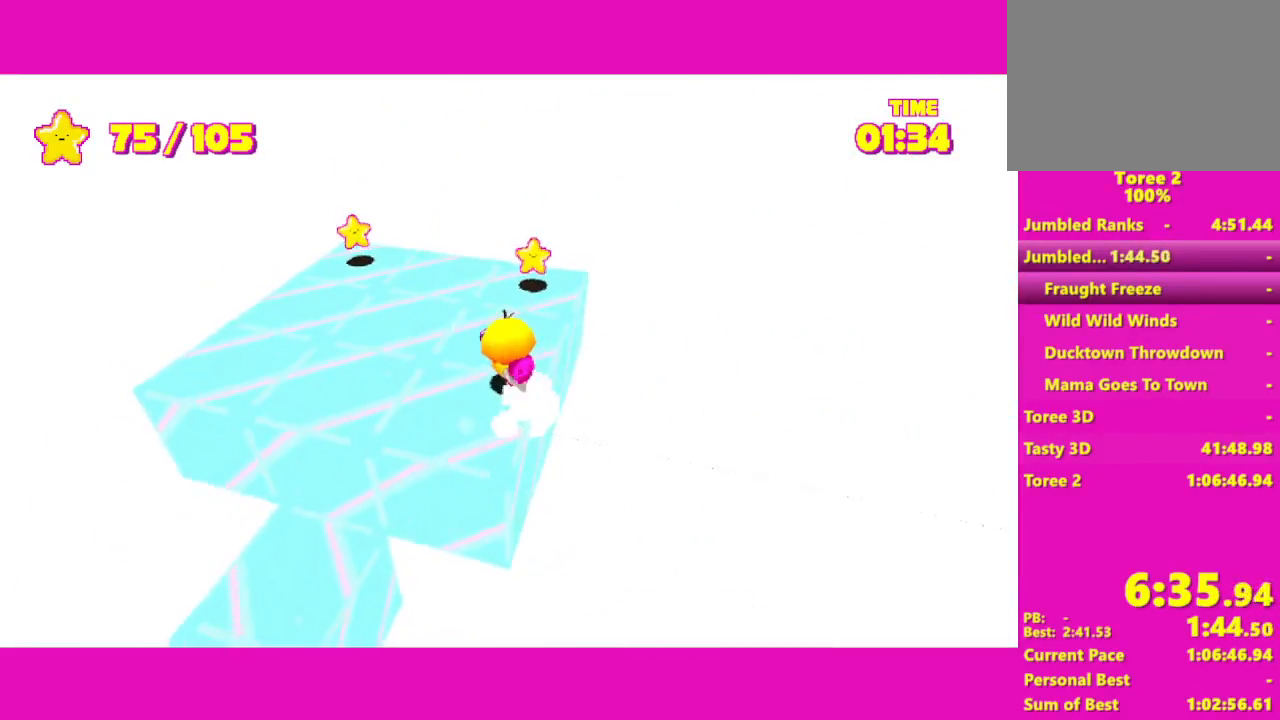
{"keys": ["d", "w"], "mouse": [], "events": [[167, "a", "up"], [217, "d", "down"]]}
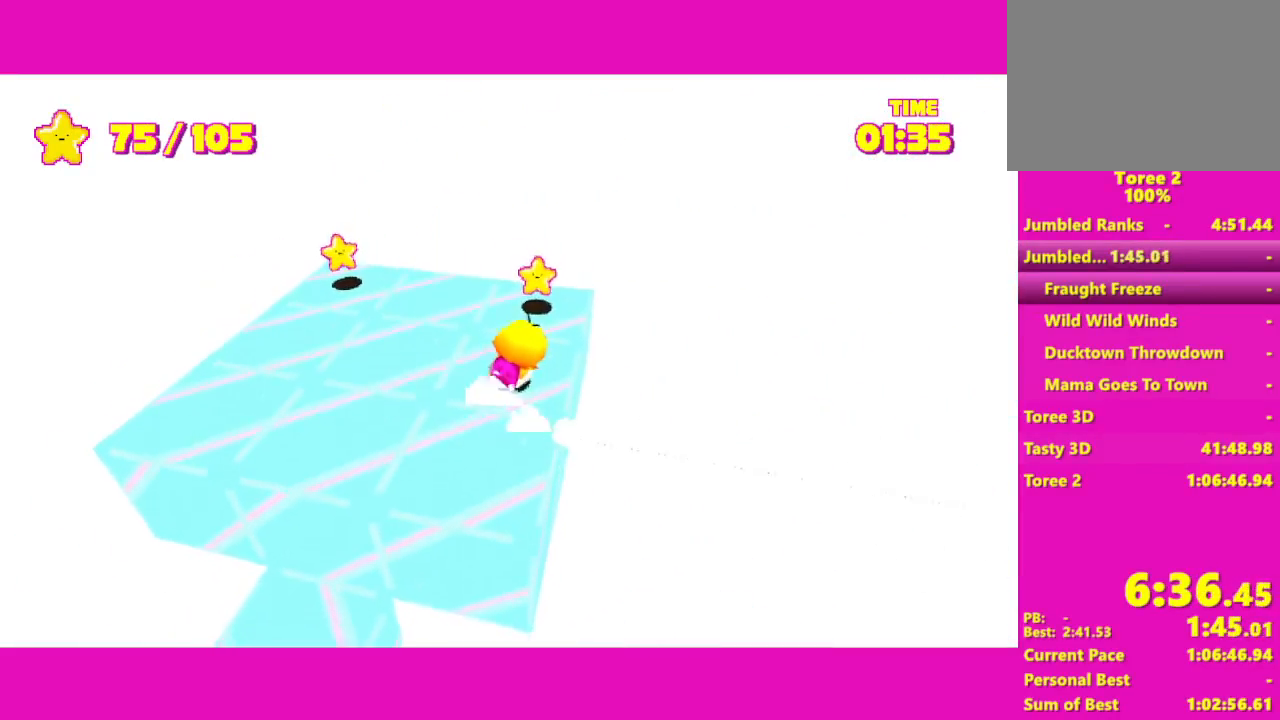
{"keys": ["a", "w"], "mouse": [], "events": [[67, "d", "up"], [150, "d", "down"], [233, "a", "down"], [233, "d", "up"], [400, "a", "up"], [467, "a", "down"]]}
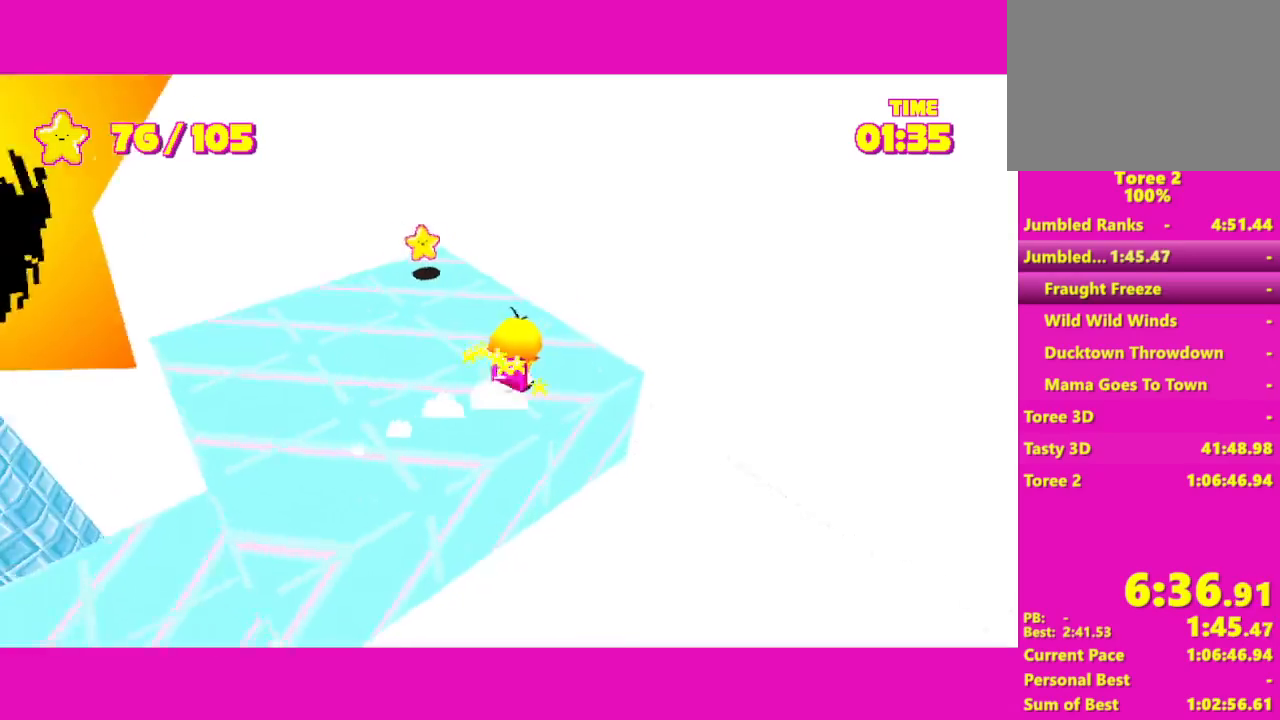
{"keys": ["w"], "mouse": [], "events": [[17, "shift", "down"], [150, "shift", "up"], [383, "a", "up"]]}
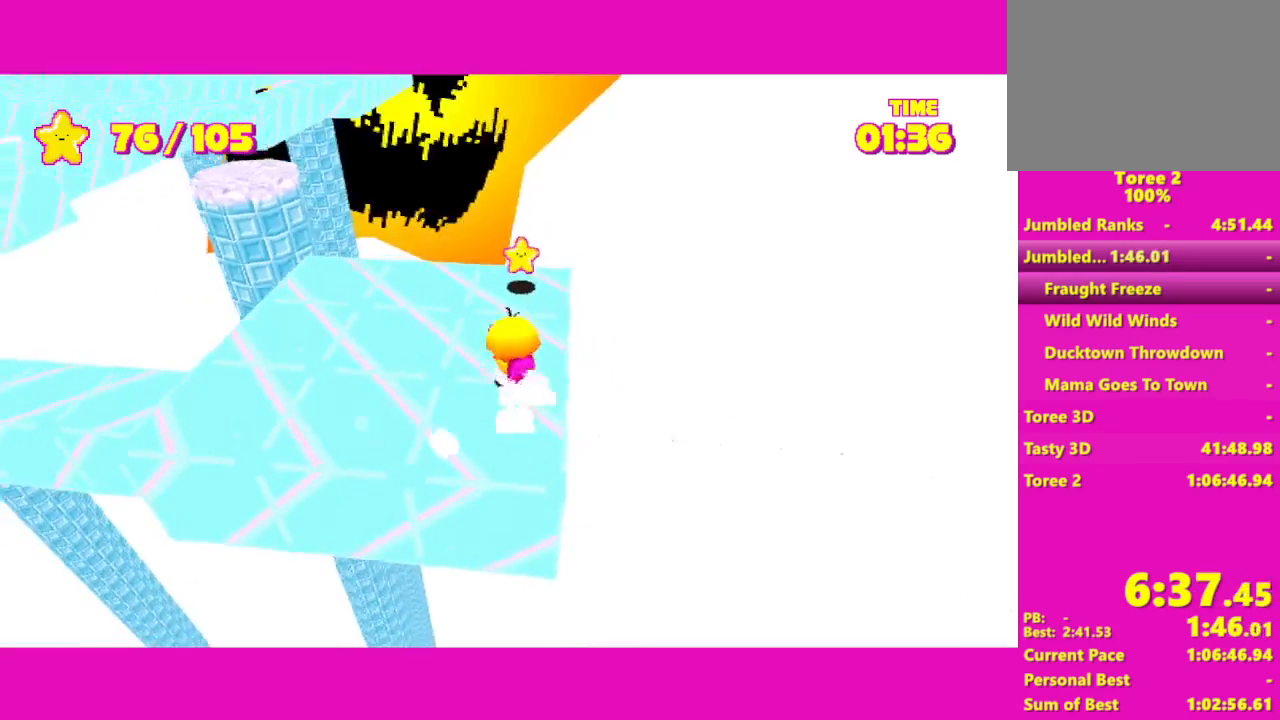
{"keys": ["shift", "w"], "mouse": [], "events": [[33, "a", "down"], [67, "a", "up"], [317, "a", "down"], [467, "a", "up"], [500, "shift", "down"]]}
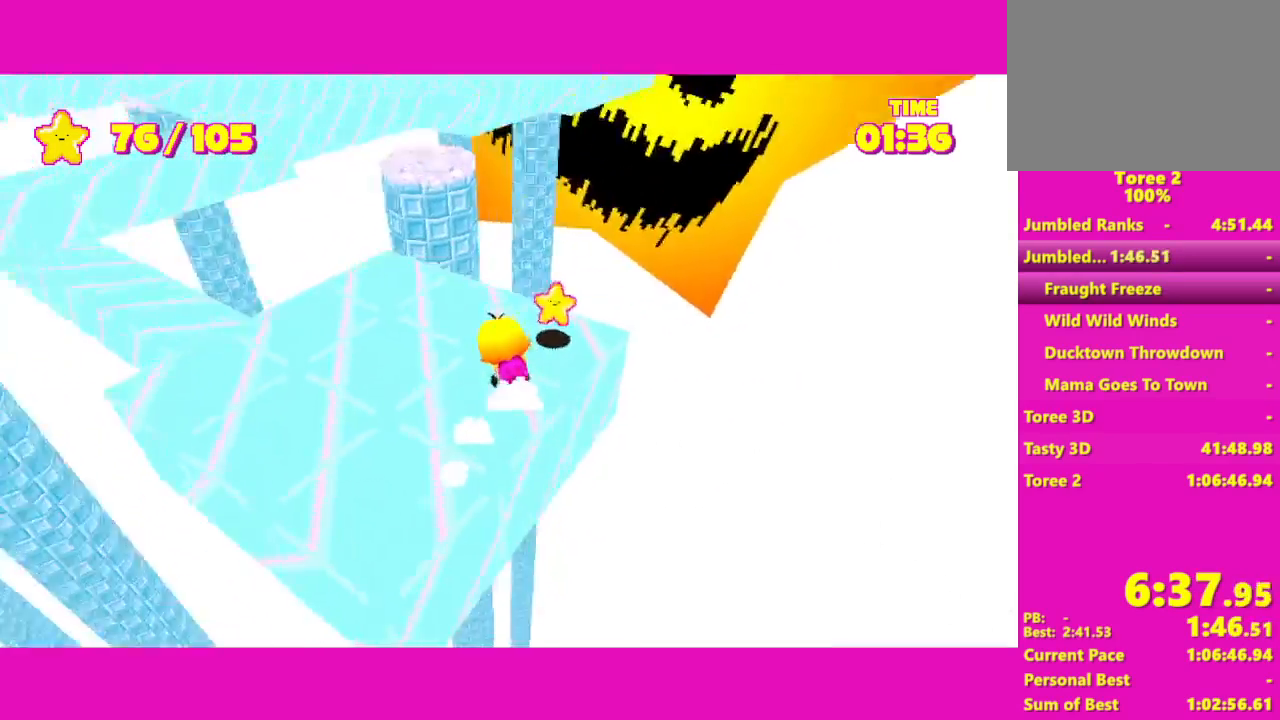
{"keys": ["shift", "w"], "mouse": [], "events": []}
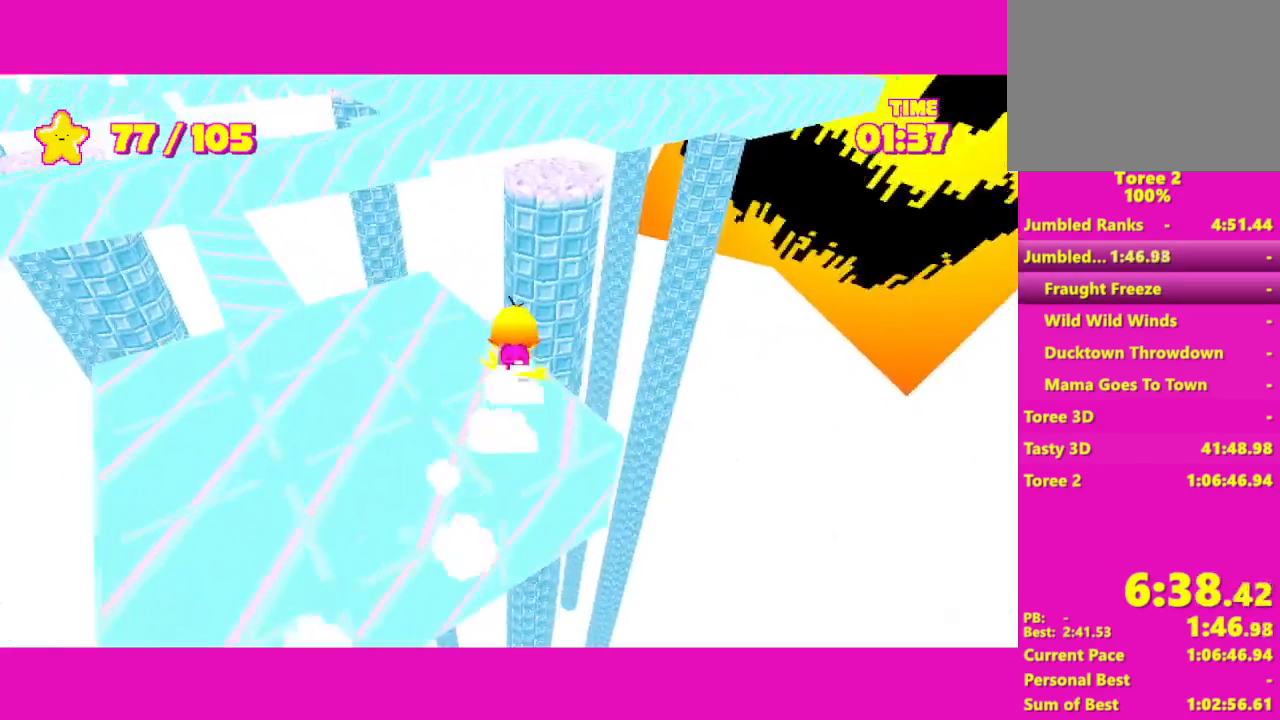
{"keys": ["shift", "space", "w"], "mouse": [], "events": [[117, "space", "down"]]}
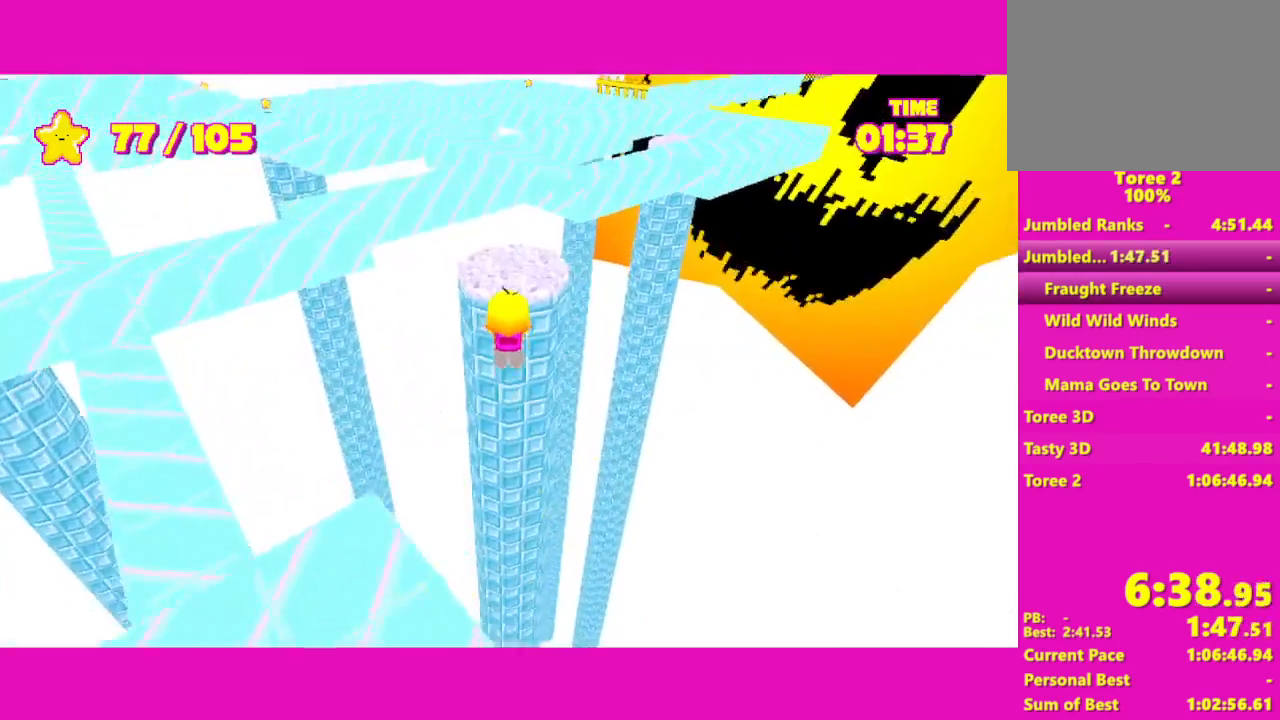
{"keys": ["shift", "space", "w"], "mouse": [], "events": [[117, "space", "up"], [217, "space", "down"]]}
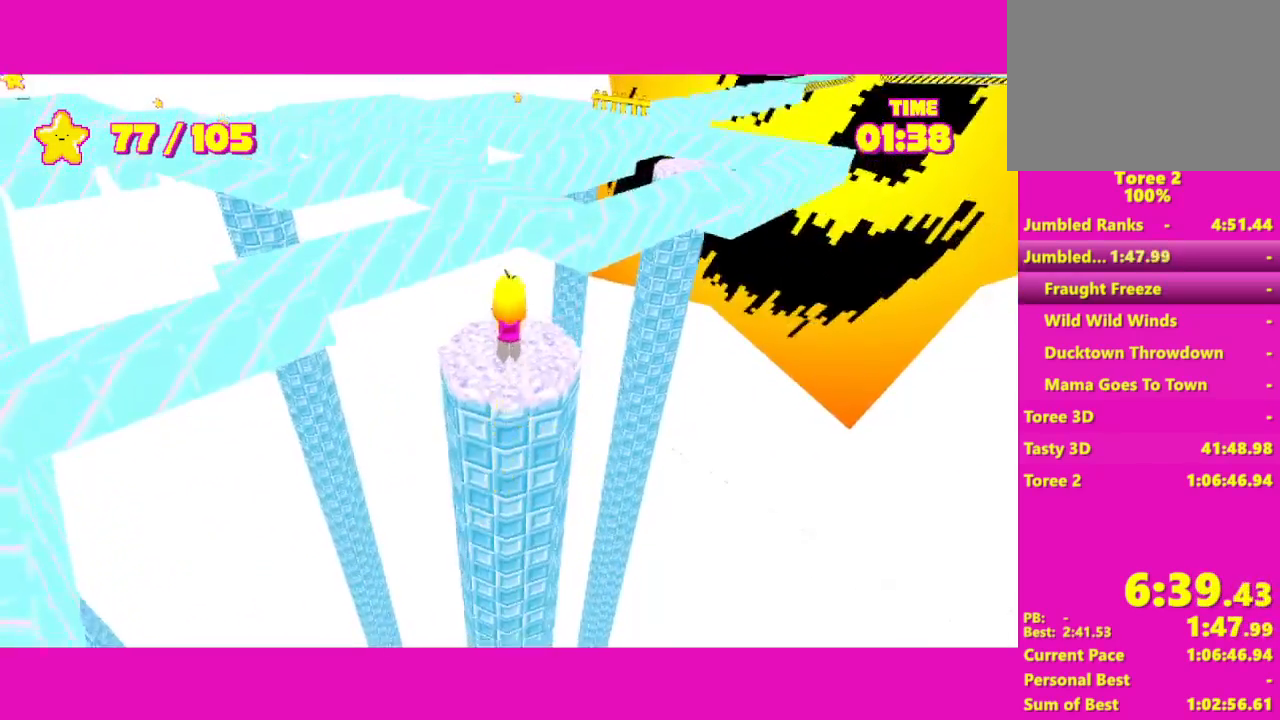
{"keys": ["shift", "w"], "mouse": [], "events": [[133, "space", "up"]]}
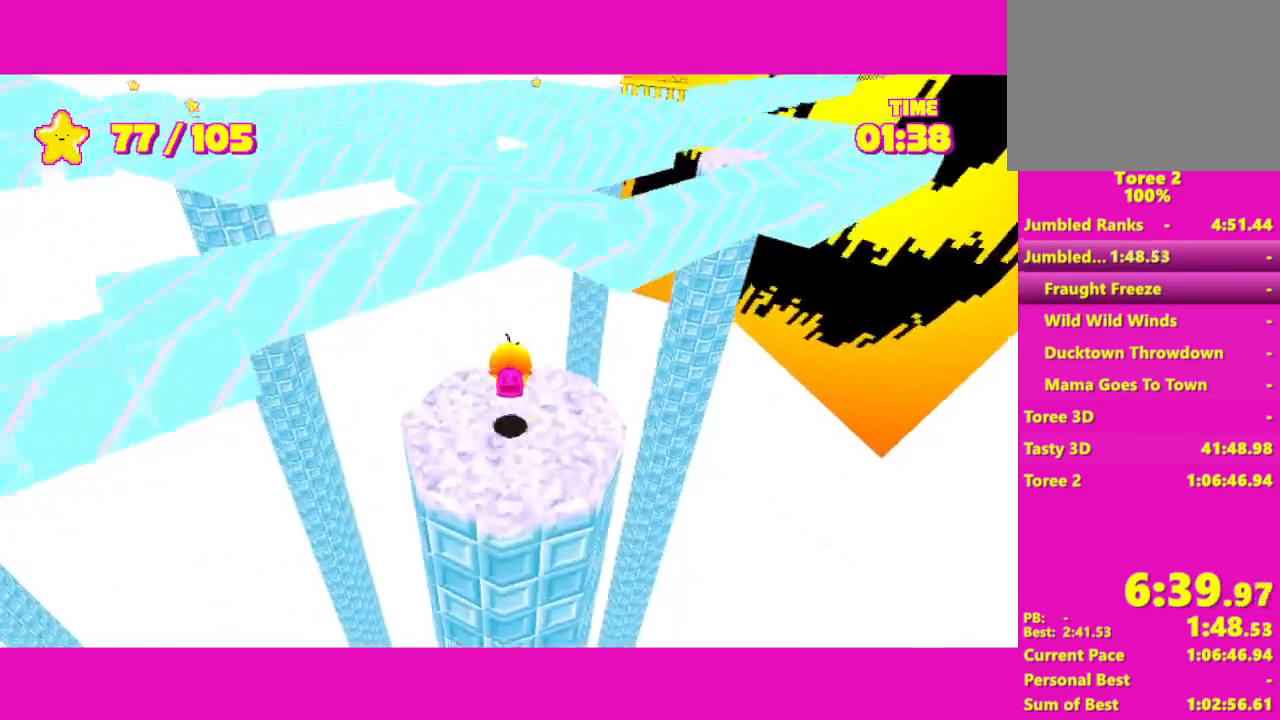
{"keys": ["shift", "space", "w"], "mouse": [], "events": [[117, "space", "down"], [250, "space", "up"], [483, "space", "down"]]}
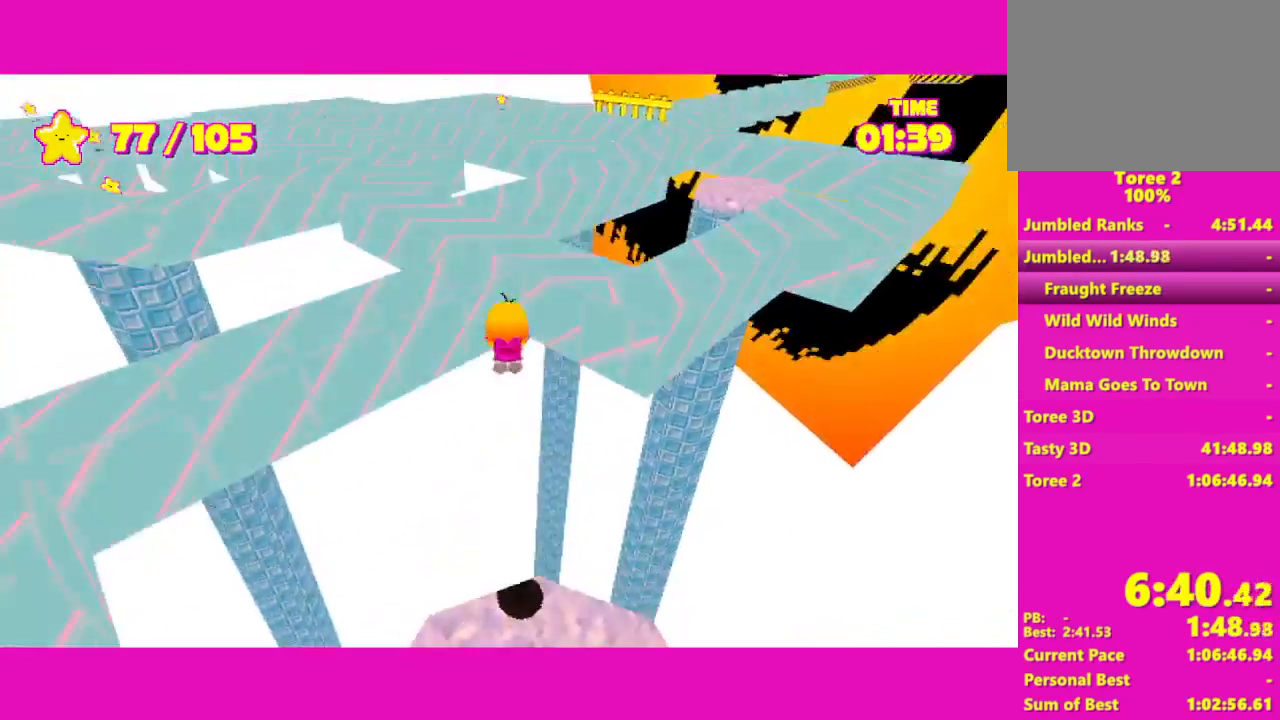
{"keys": ["shift", "w"], "mouse": [], "events": [[217, "space", "up"]]}
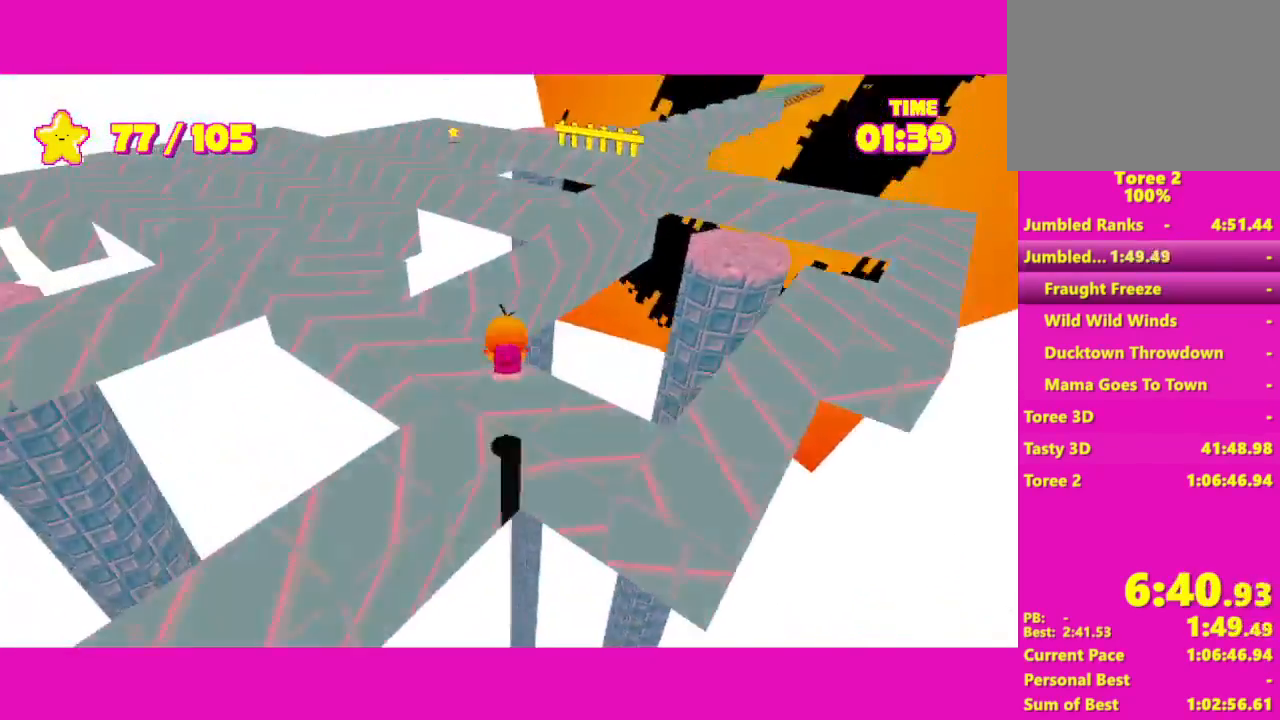
{"keys": ["shift", "w"], "mouse": [], "events": [[133, "space", "down"], [267, "space", "up"]]}
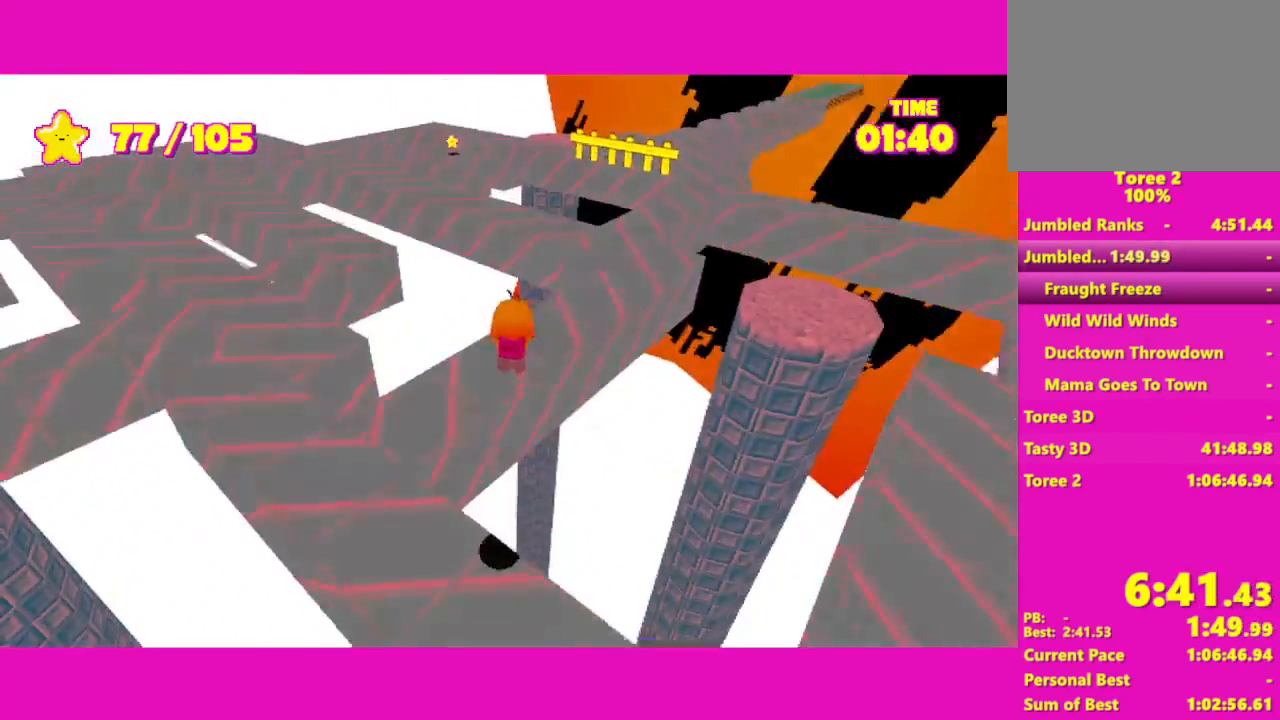
{"keys": ["shift", "w"], "mouse": [], "events": [[200, "space", "down"], [433, "space", "up"]]}
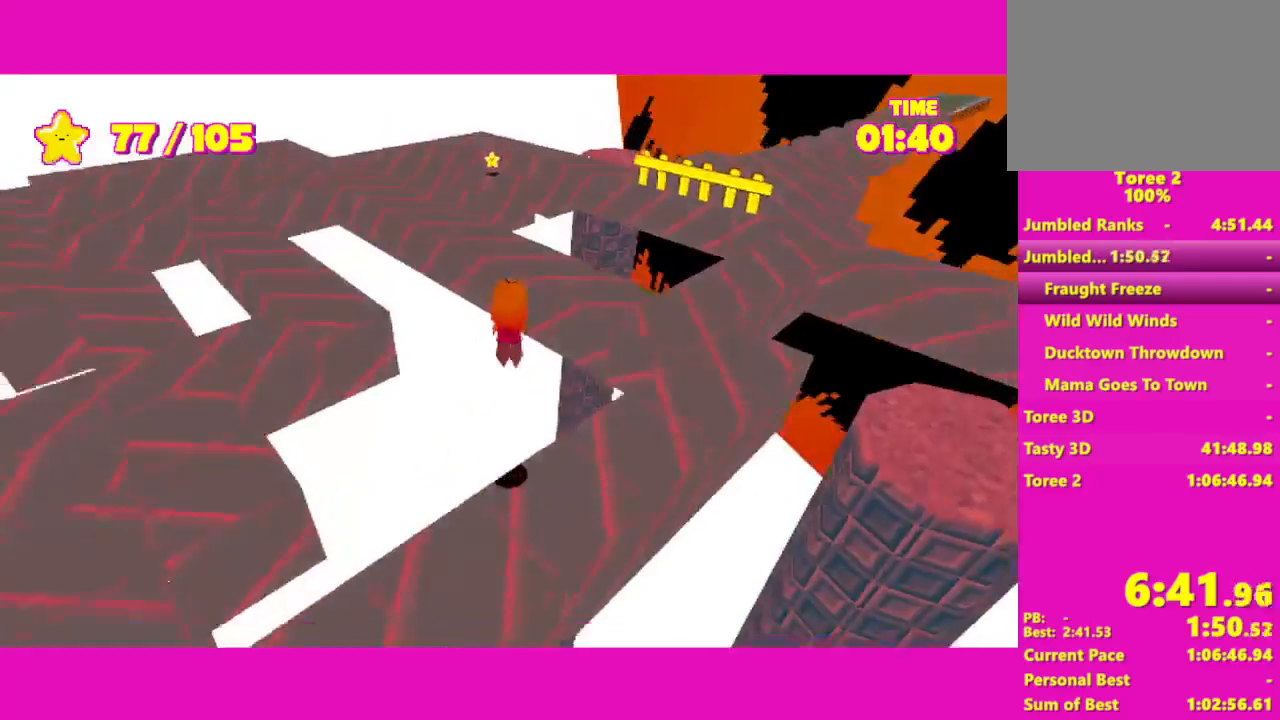
{"keys": ["shift", "w"], "mouse": [], "events": [[217, "space", "down"], [450, "space", "up"]]}
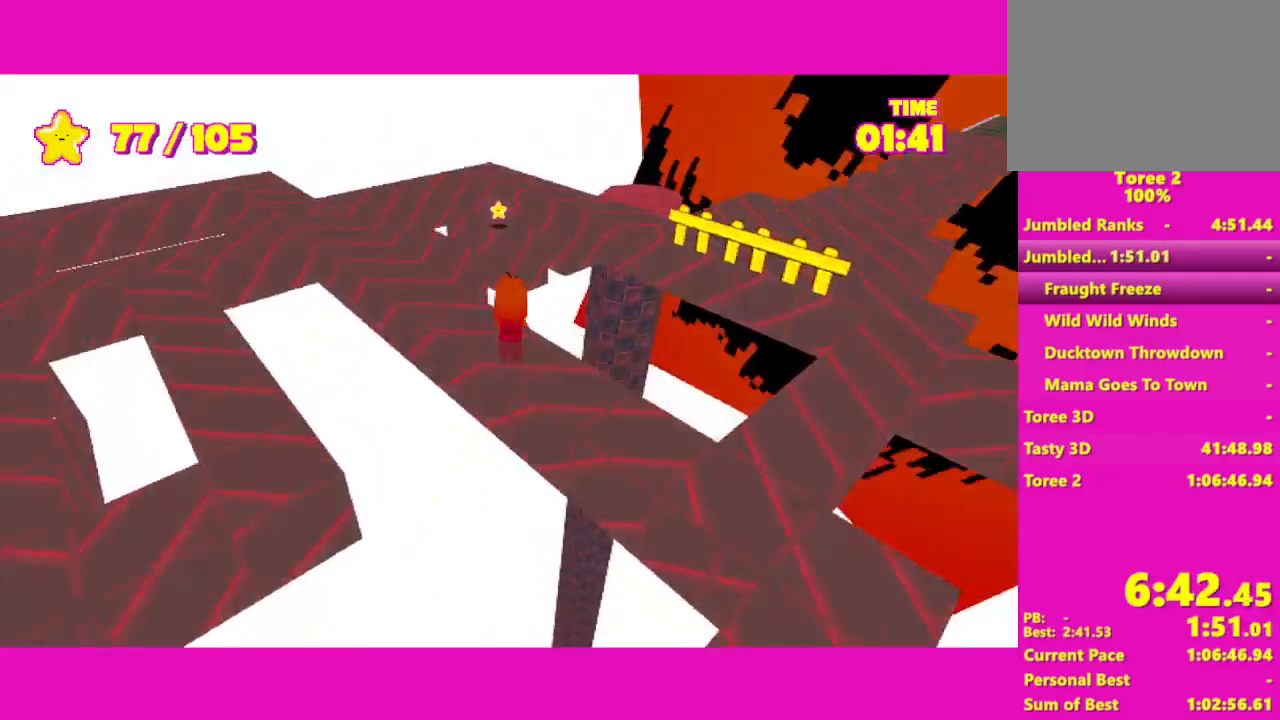
{"keys": ["shift", "space", "w"], "mouse": [], "events": [[383, "space", "down"]]}
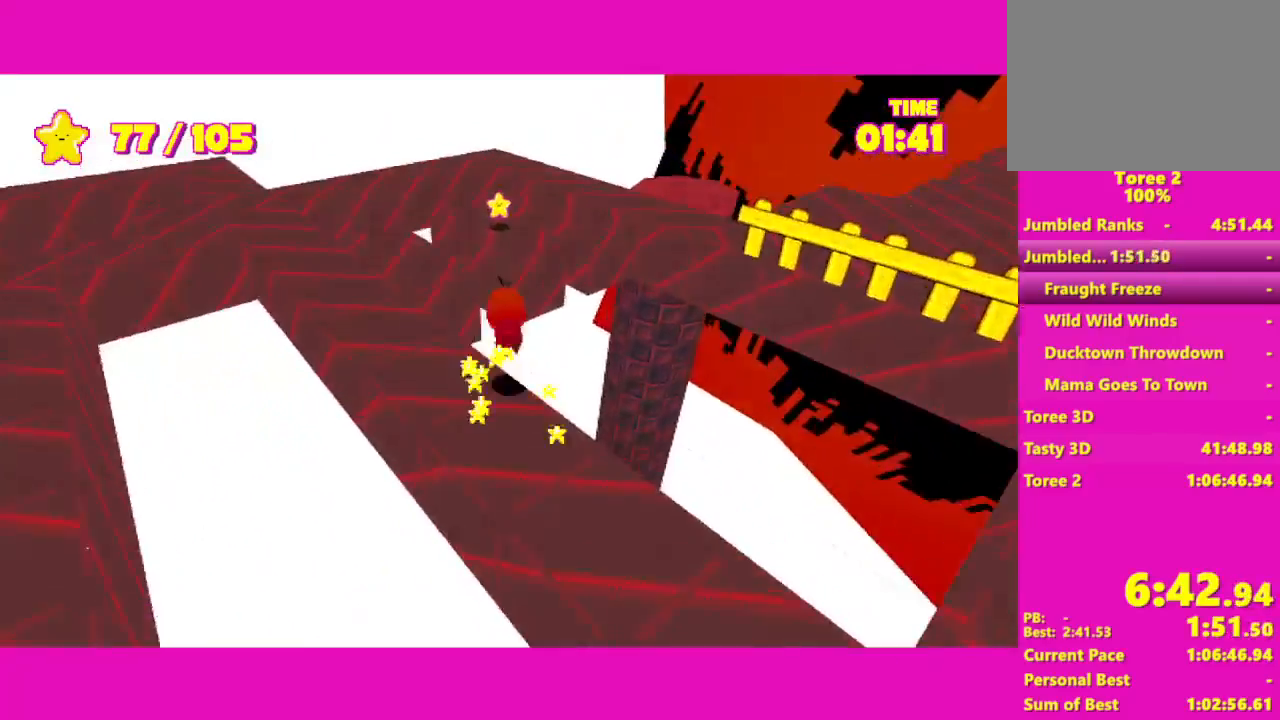
{"keys": ["shift", "w"], "mouse": [], "events": [[267, "space", "up"]]}
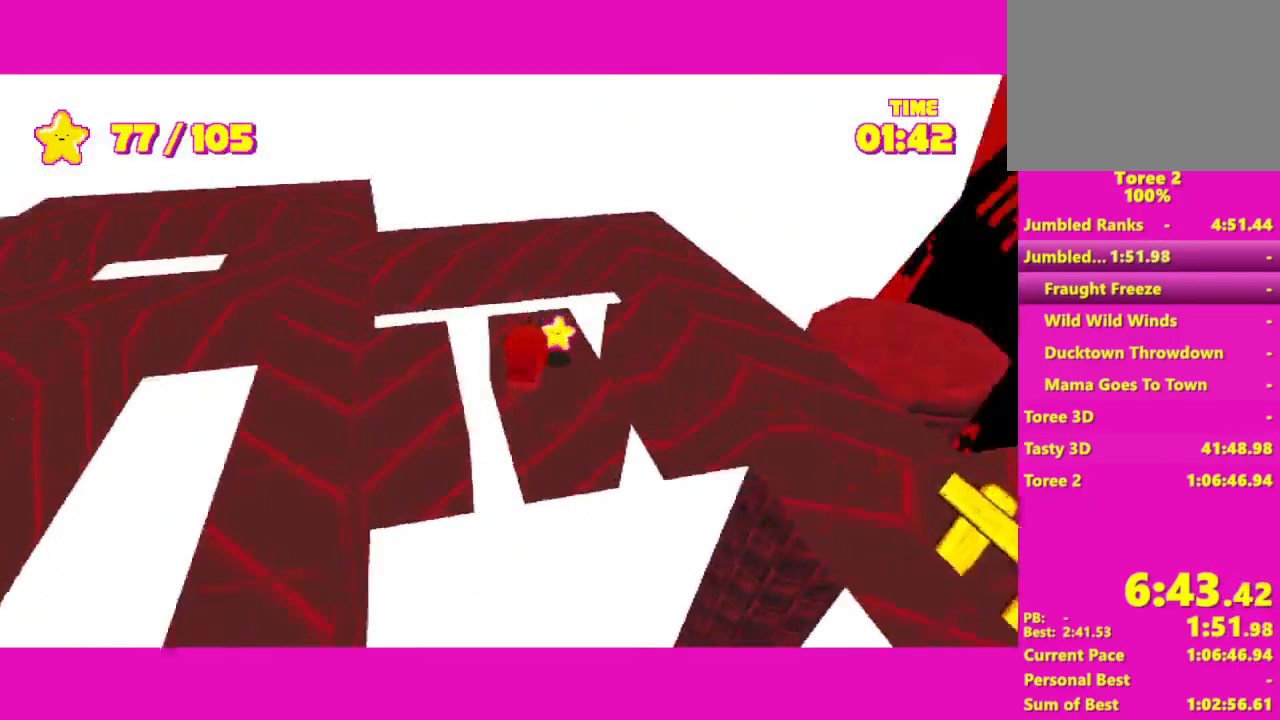
{"keys": ["shift", "w"], "mouse": [], "events": [[267, "space", "down"], [500, "space", "up"]]}
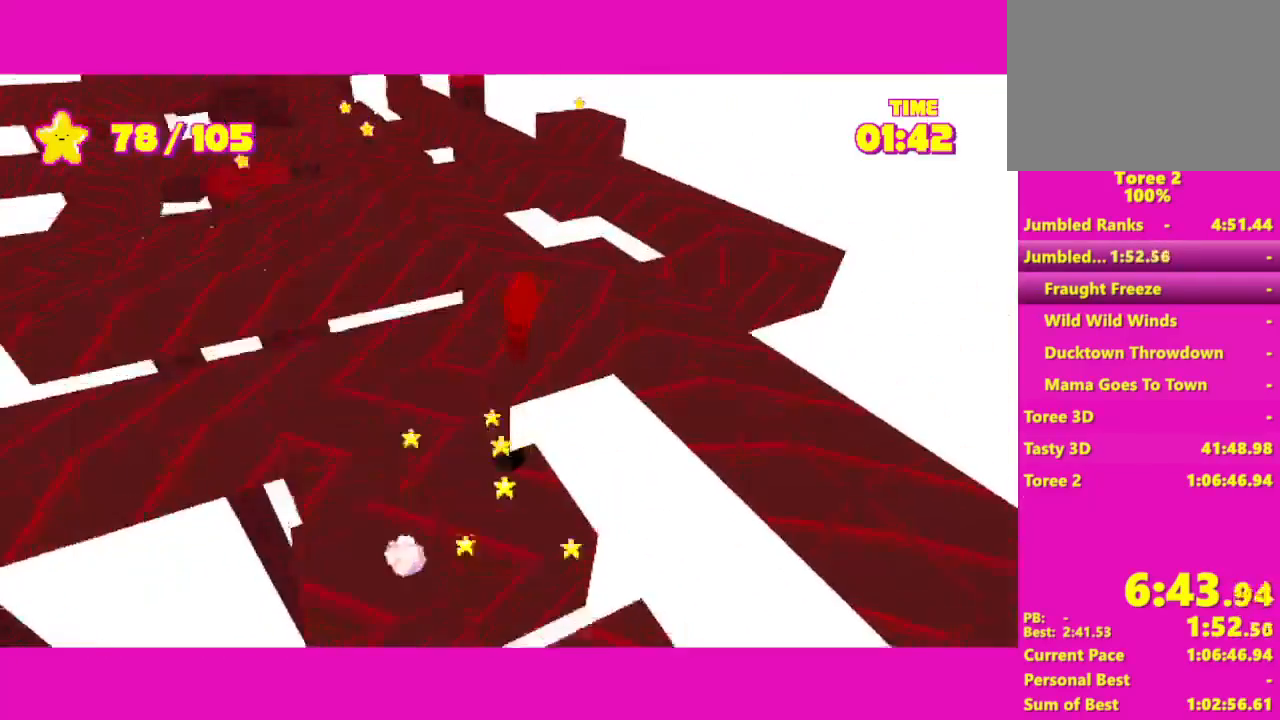
{"keys": ["a", "shift", "w"], "mouse": [], "events": [[250, "space", "down"], [383, "space", "up"], [417, "a", "down"]]}
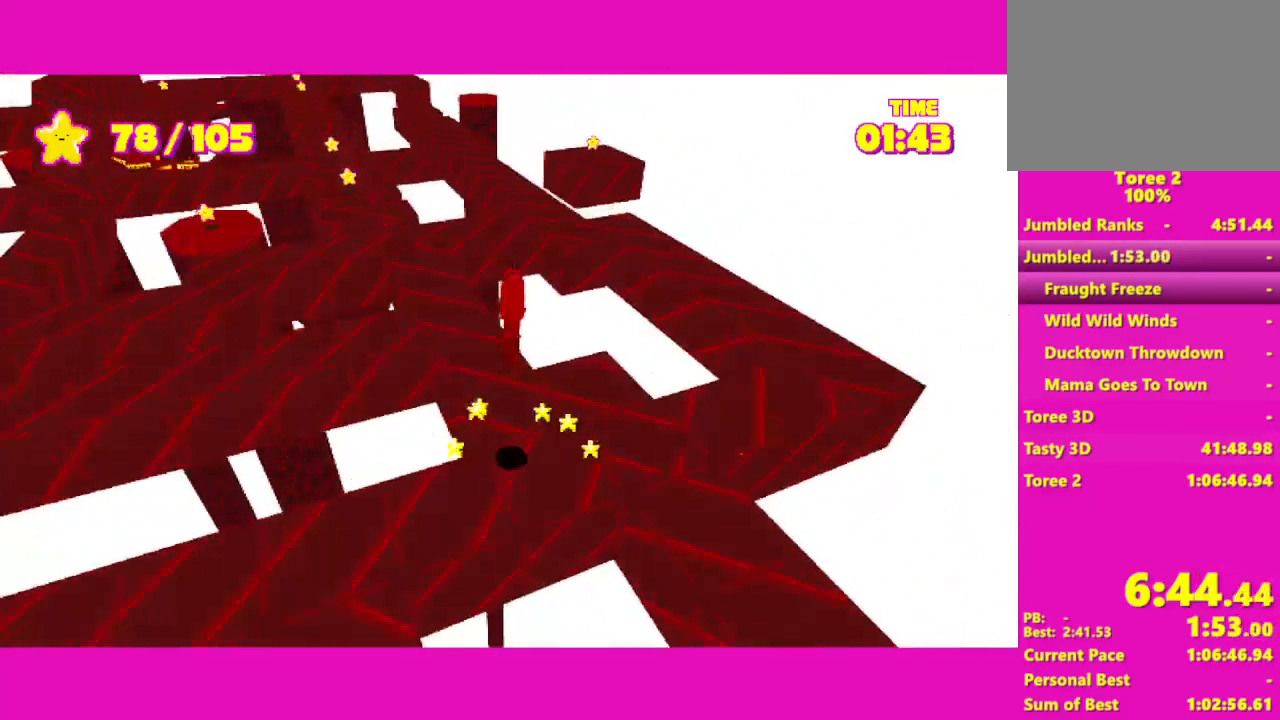
{"keys": ["shift", "space", "w"], "mouse": [], "events": [[150, "a", "up"], [383, "space", "down"]]}
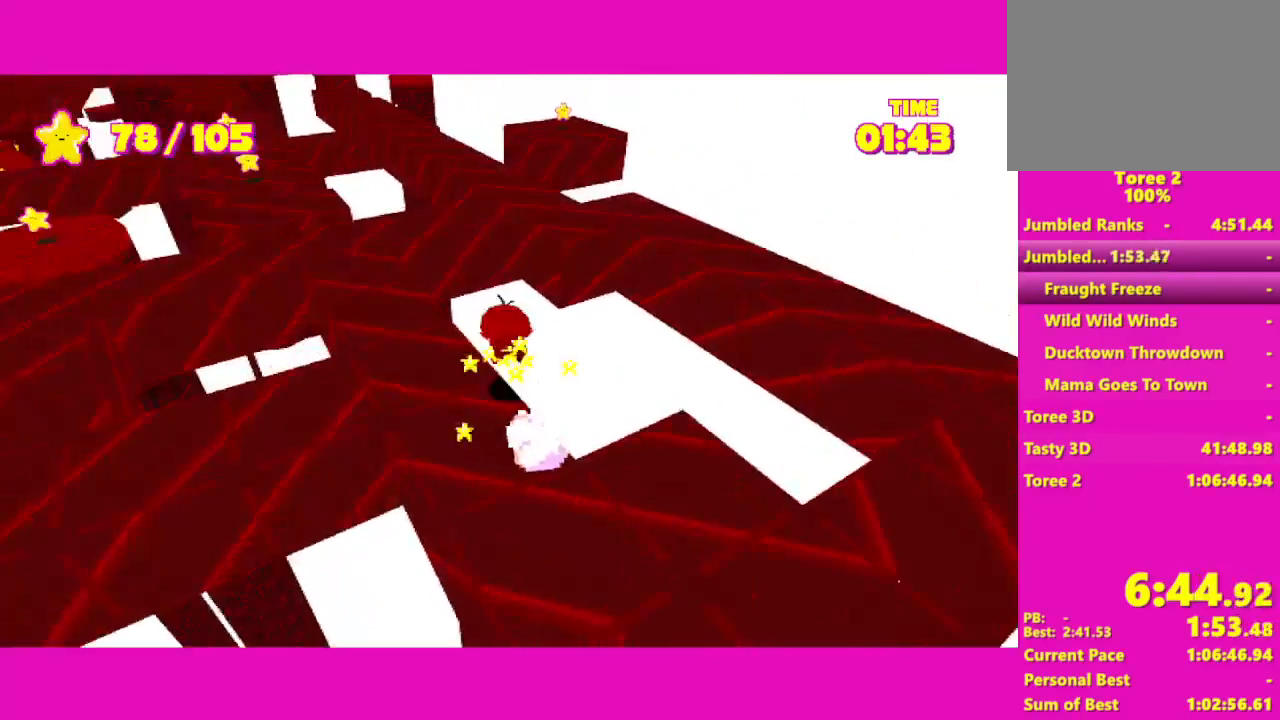
{"keys": ["shift", "w"], "mouse": [], "events": [[83, "space", "up"], [317, "space", "down"], [417, "space", "up"]]}
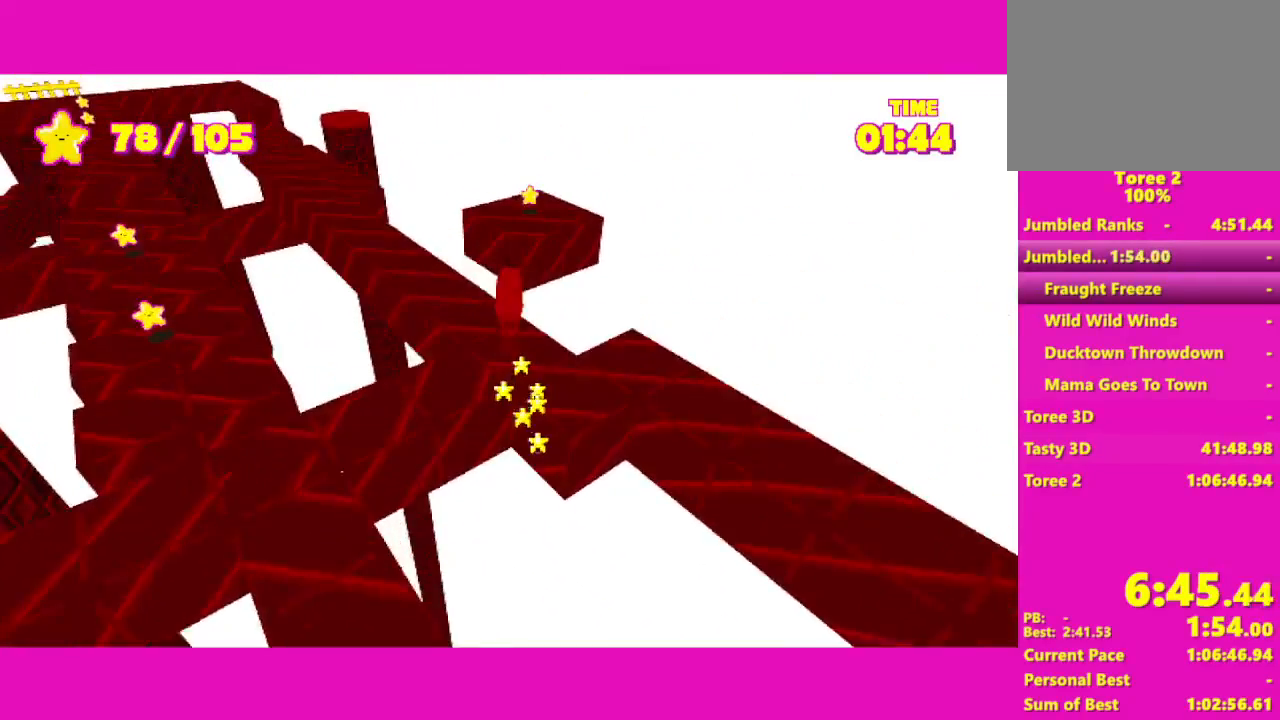
{"keys": ["shift", "space", "w"], "mouse": [], "events": [[483, "space", "down"]]}
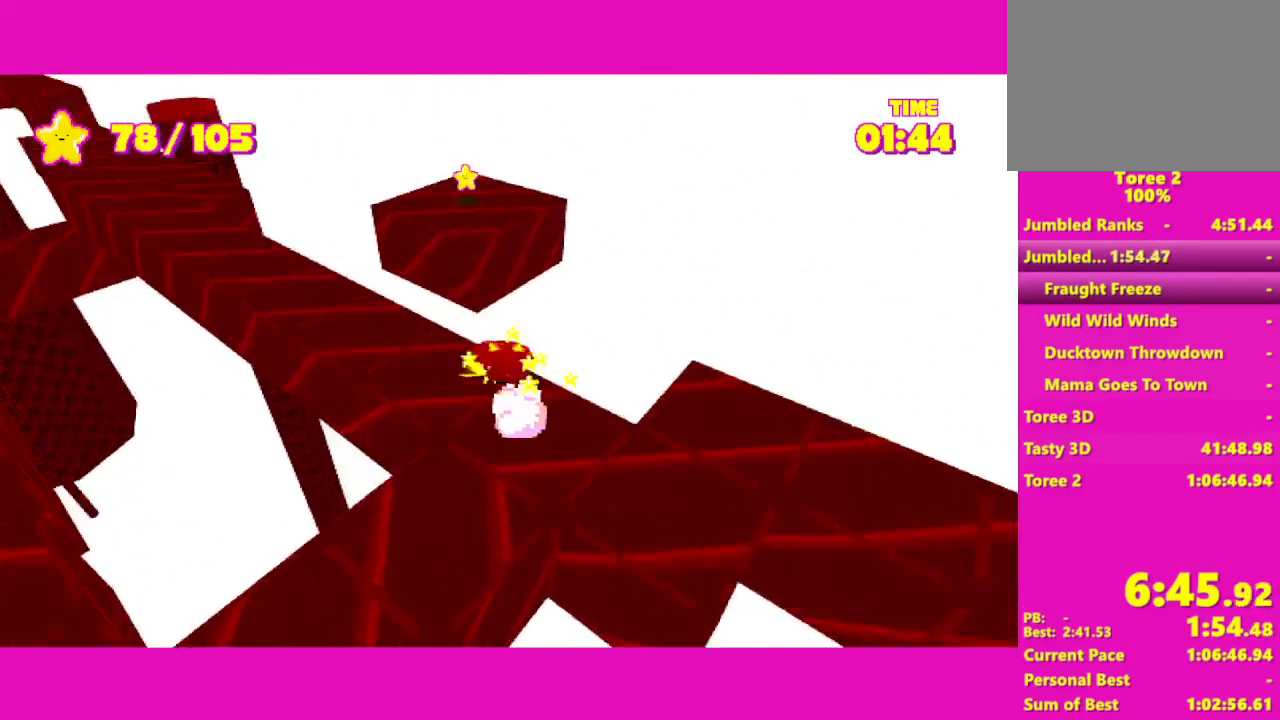
{"keys": [], "mouse": [], "events": [[150, "space", "up"], [250, "space", "down"], [333, "space", "up"], [400, "shift", "up"], [400, "w", "up"]]}
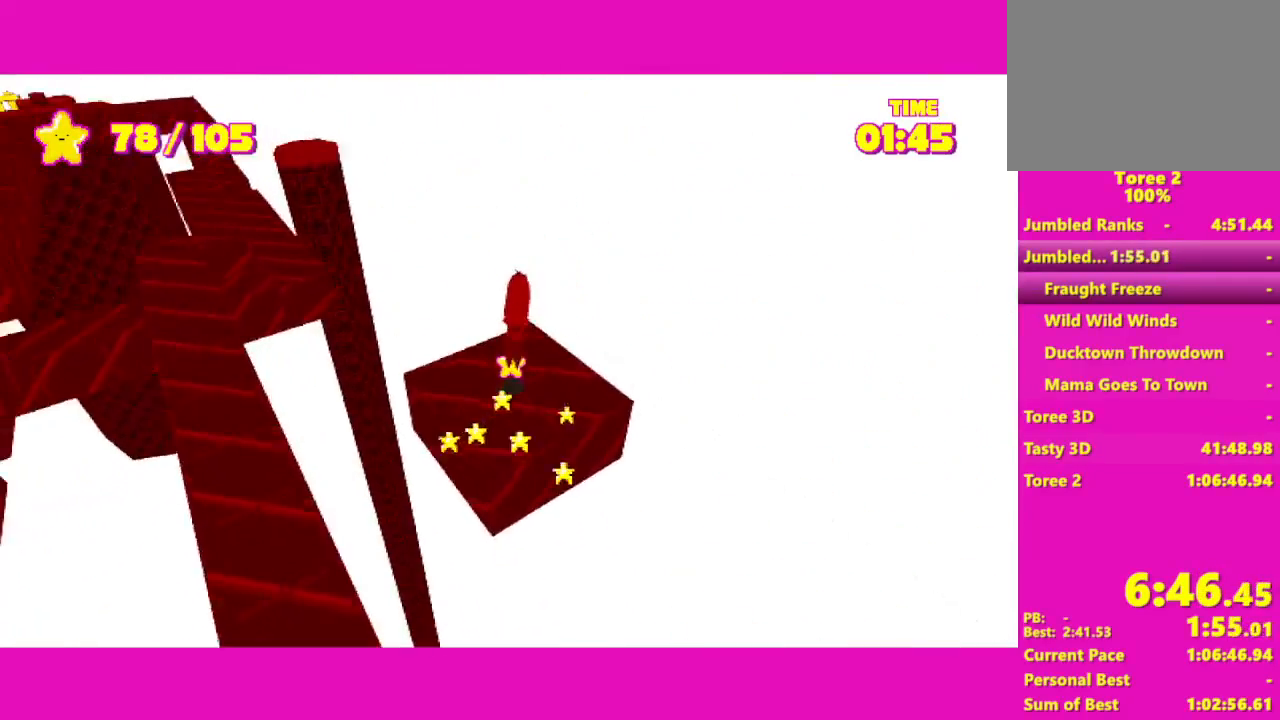
{"keys": ["shift", "w"], "mouse": [], "events": [[233, "shift", "down"], [233, "w", "down"]]}
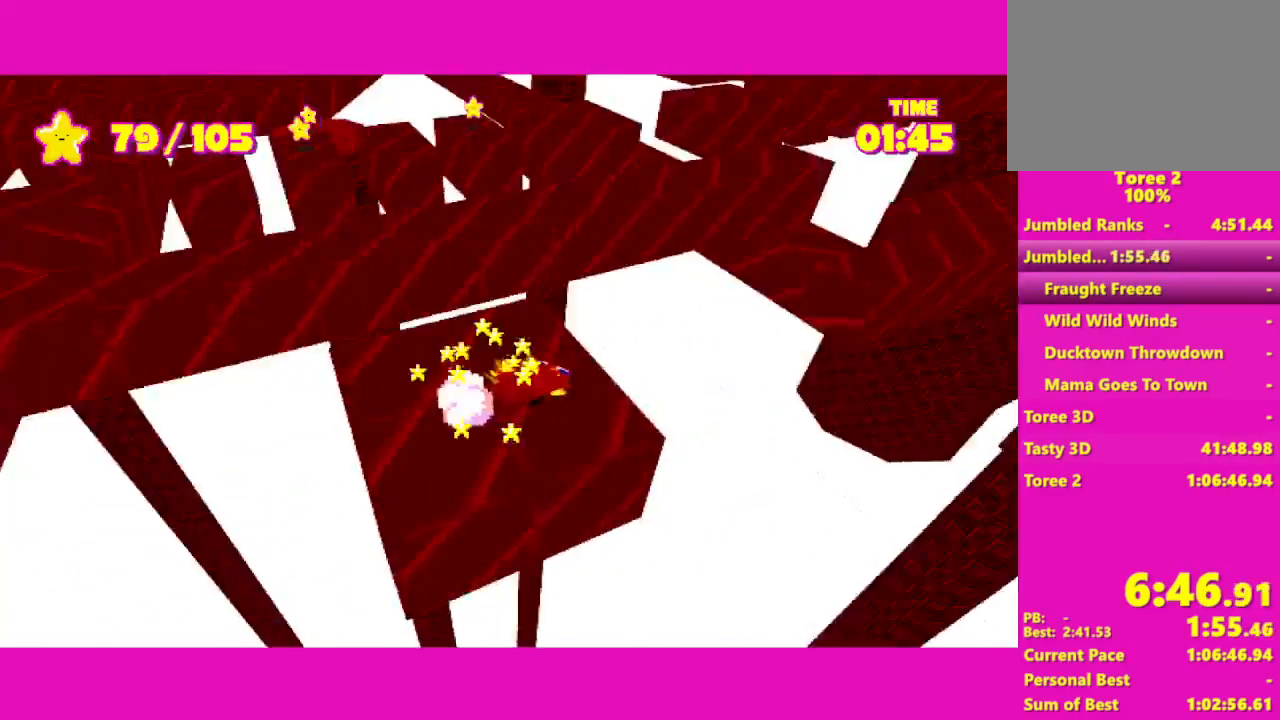
{"keys": ["shift", "w"], "mouse": [], "events": [[50, "space", "down"], [333, "space", "up"]]}
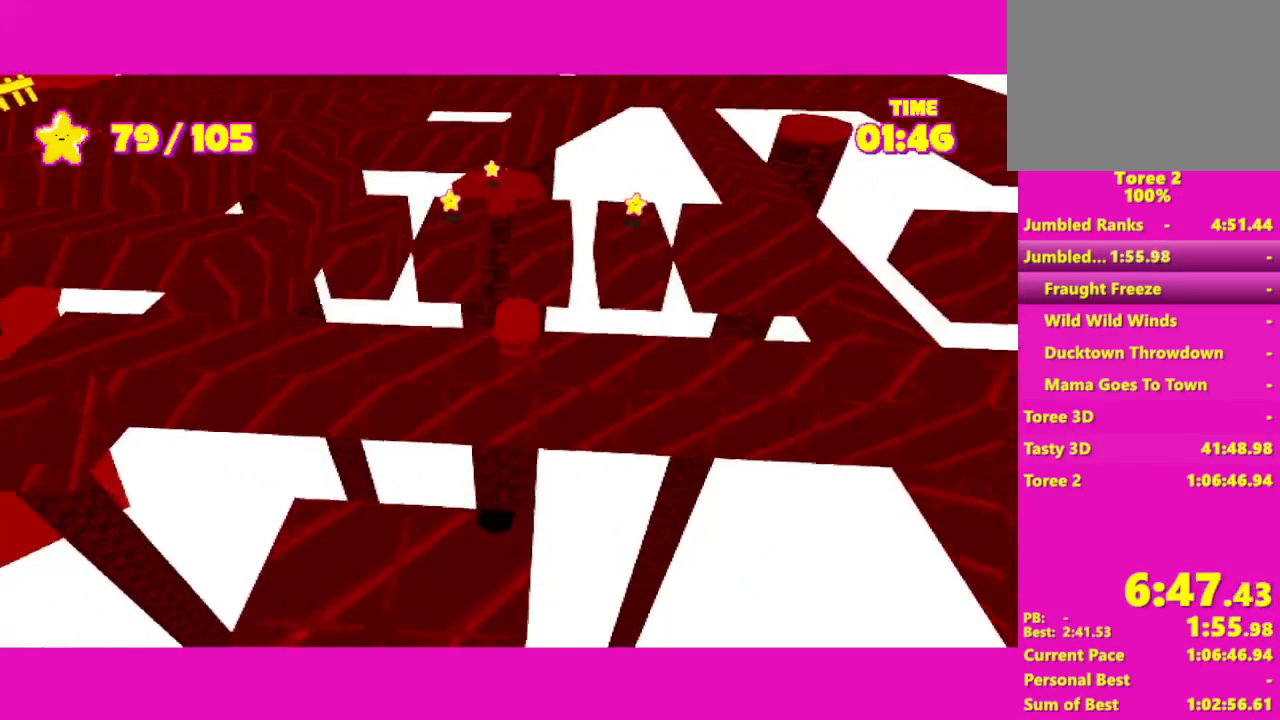
{"keys": ["shift", "space", "w"], "mouse": [], "events": [[300, "space", "down"]]}
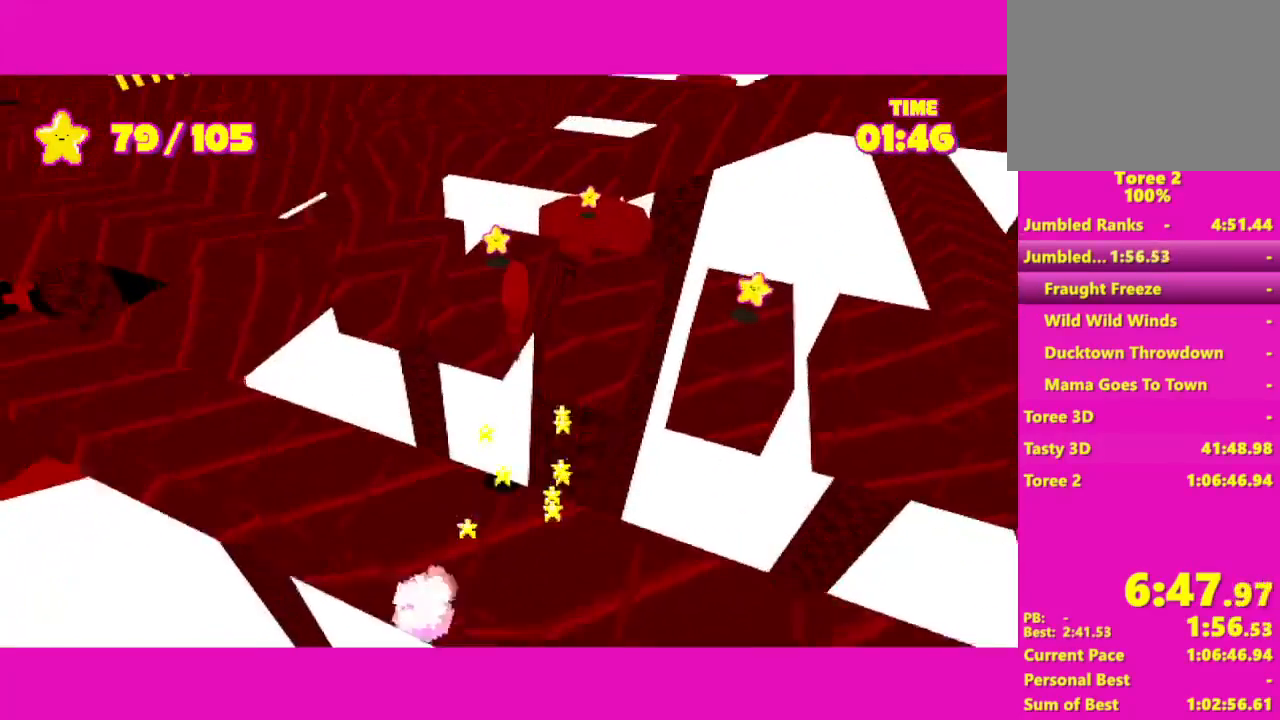
{"keys": [], "mouse": [], "events": [[33, "space", "up"], [83, "space", "down"], [183, "space", "up"], [267, "shift", "up"], [267, "w", "up"]]}
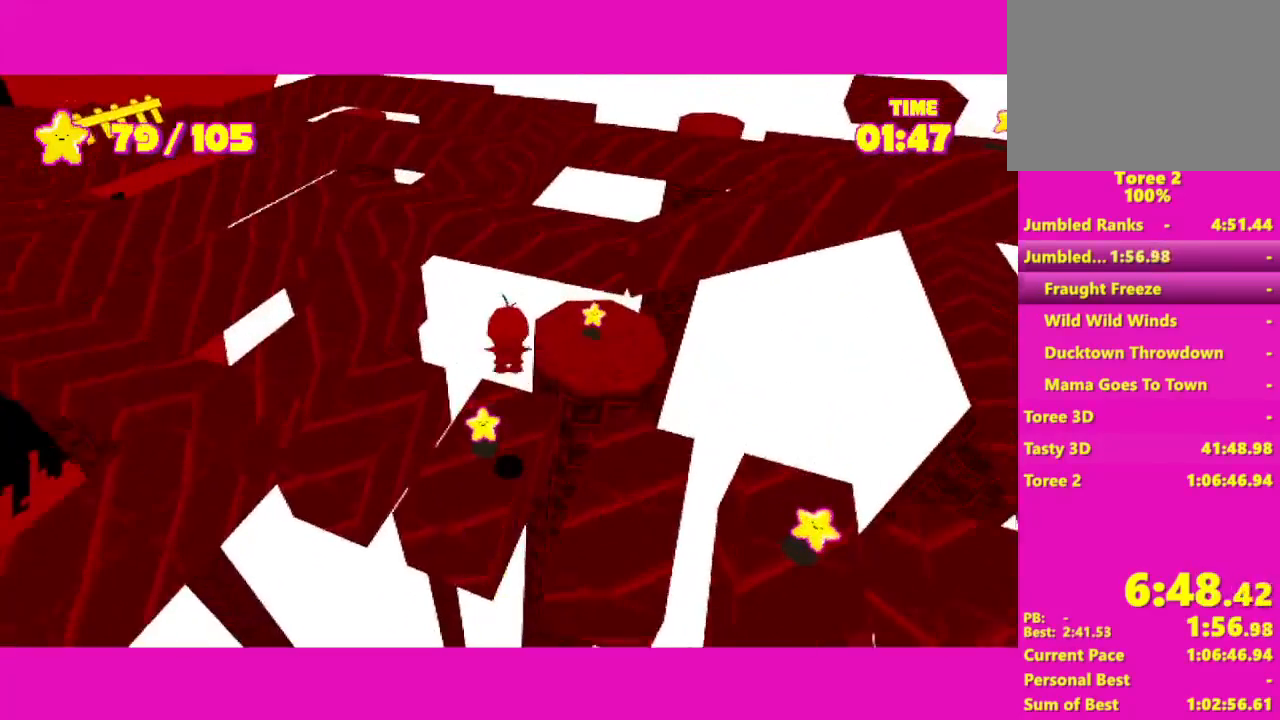
{"keys": ["shift", "w"], "mouse": [], "events": [[283, "shift", "down"], [283, "space", "down"], [283, "w", "down"], [483, "space", "up"]]}
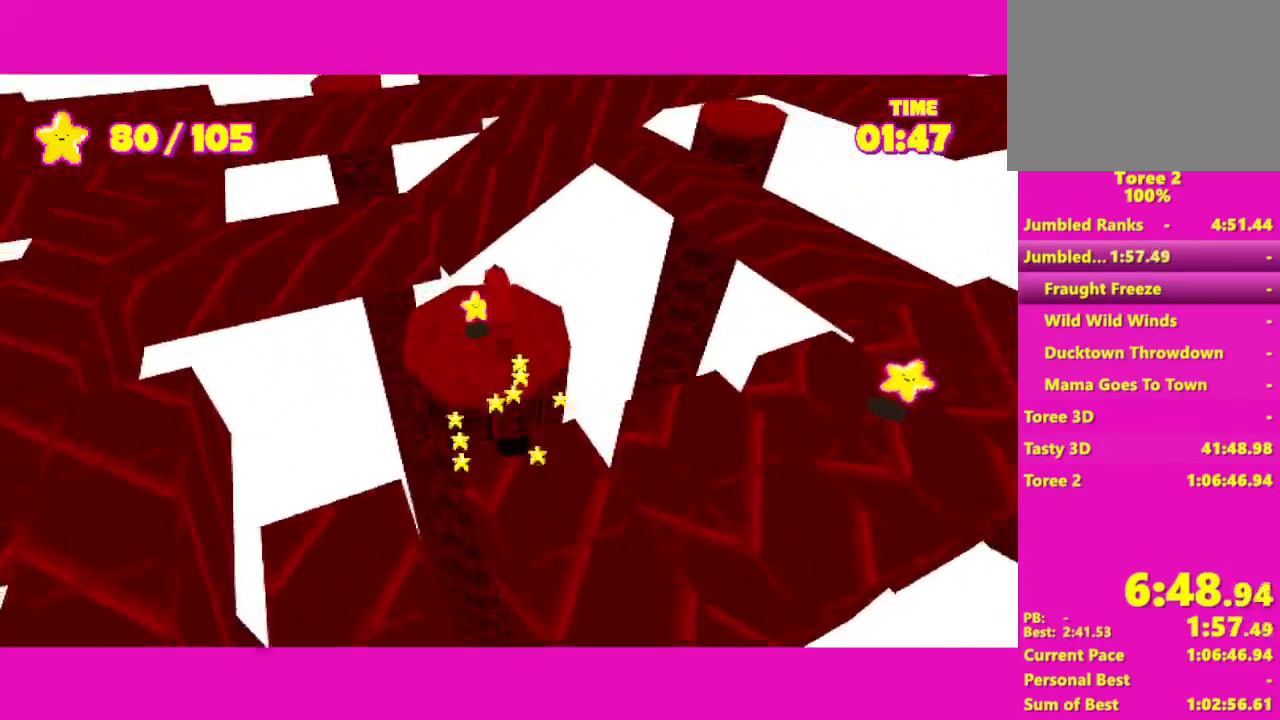
{"keys": ["w"], "mouse": [], "events": [[17, "shift", "up"], [67, "w", "up"], [500, "w", "down"]]}
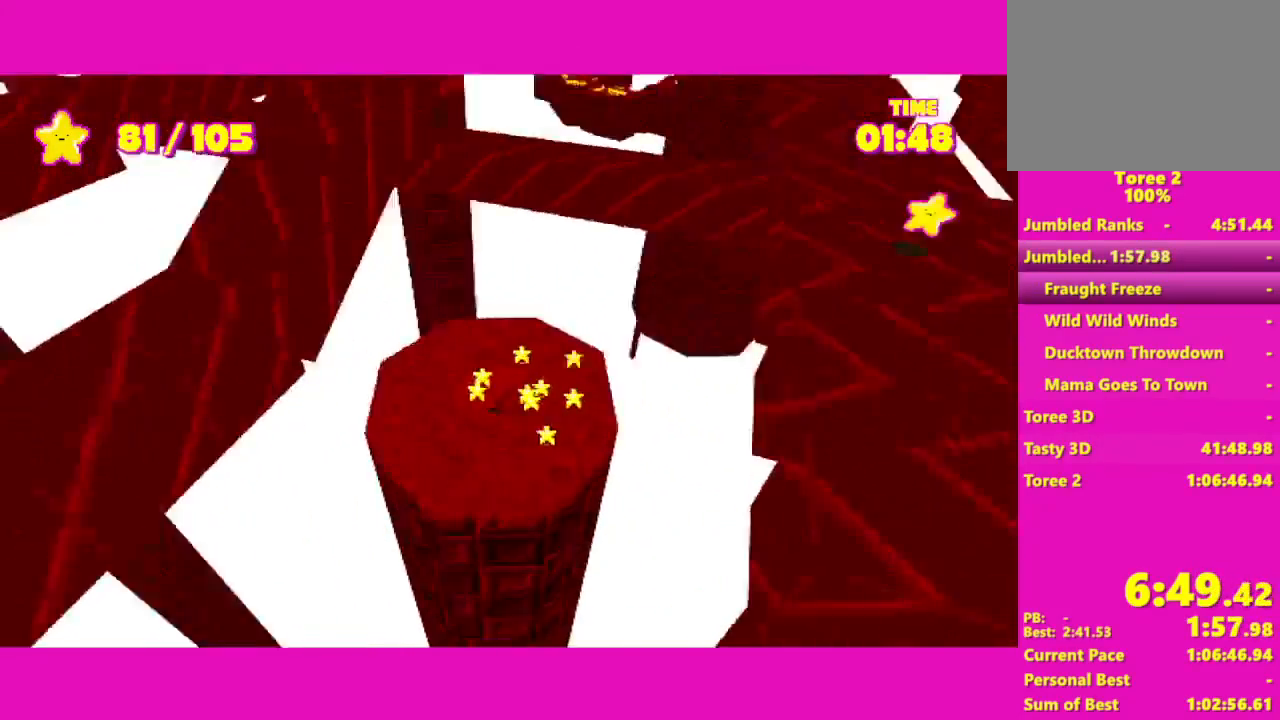
{"keys": ["shift", "w"], "mouse": [], "events": [[33, "shift", "down"], [267, "space", "down"], [467, "space", "up"]]}